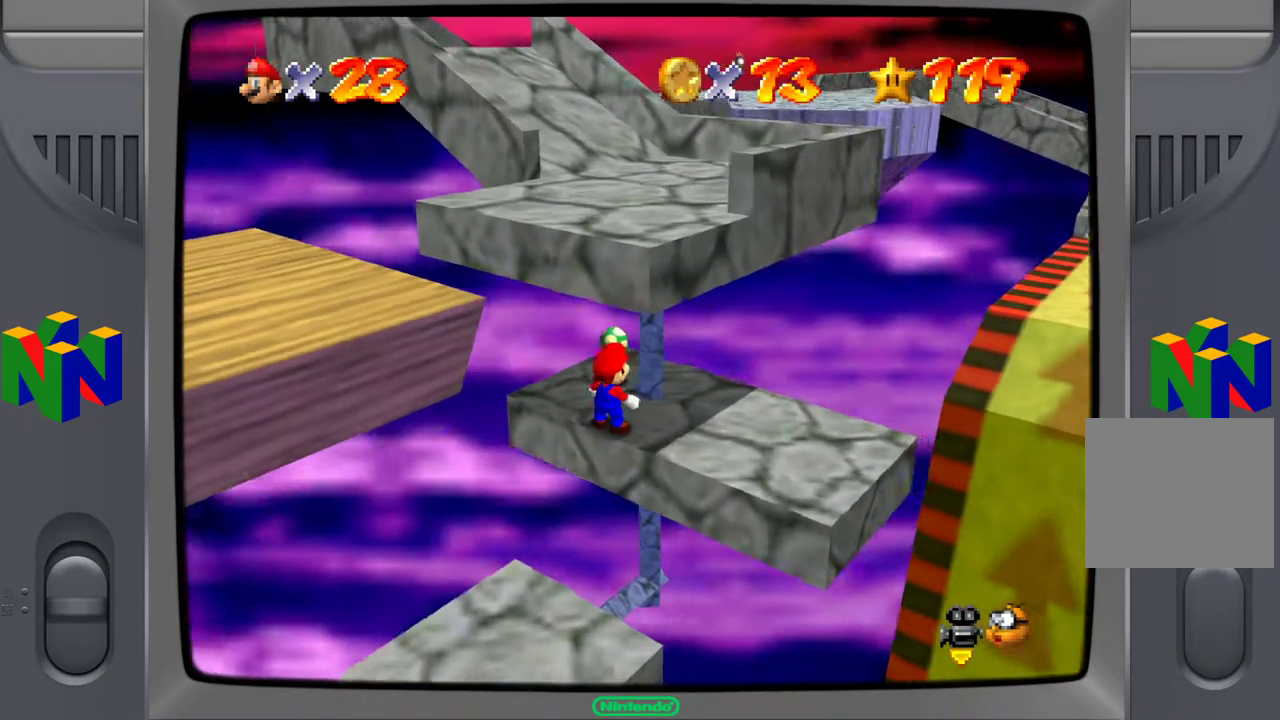
Gameplay with a controller (Xbox layout); each line is a JSON object with the inputs held at the frame after it. "events" lists button and stick changes between this image and that frame as [ms after this image, input, new state], when the widget could be followed in between. Not read: L3 R3.
{"buttons": [], "left_stick": "down-right", "right_stick": "center", "events": [[33, "left_stick", "down-right"], [133, "right_stick", "center"]]}
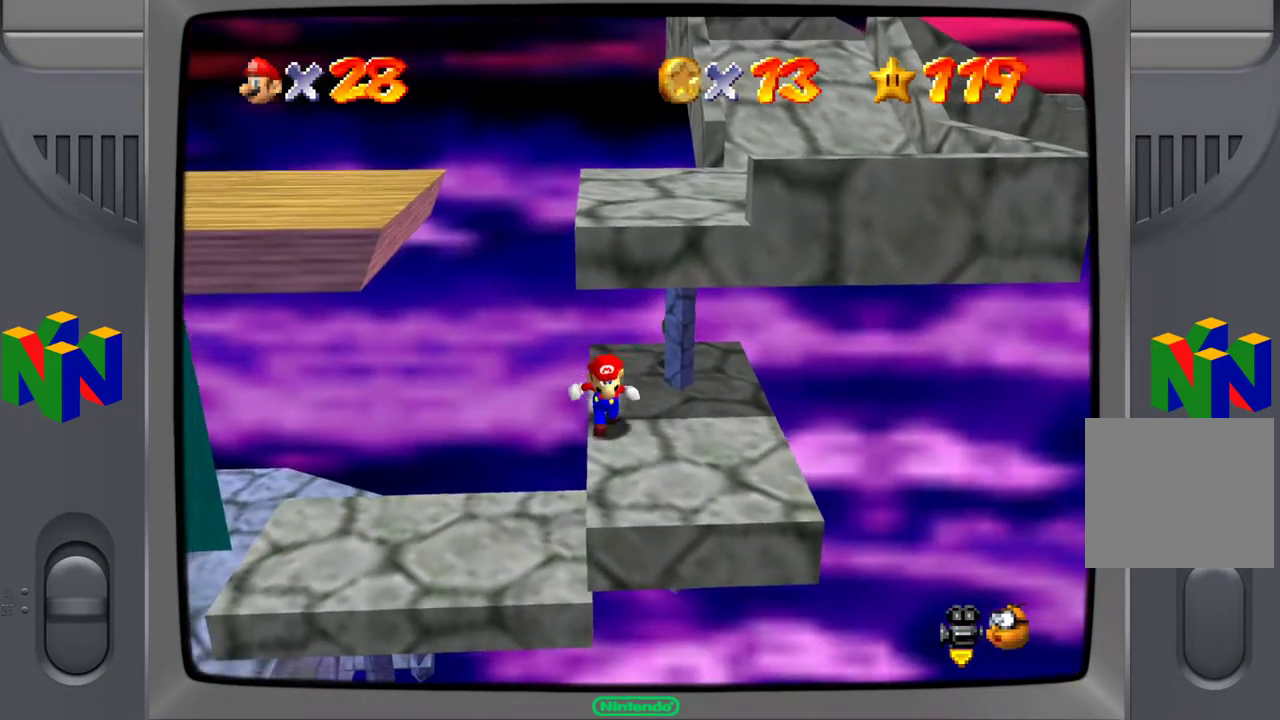
{"buttons": ["L2"], "left_stick": "center", "right_stick": "center", "events": [[217, "left_stick", "center"], [433, "L2", "down"]]}
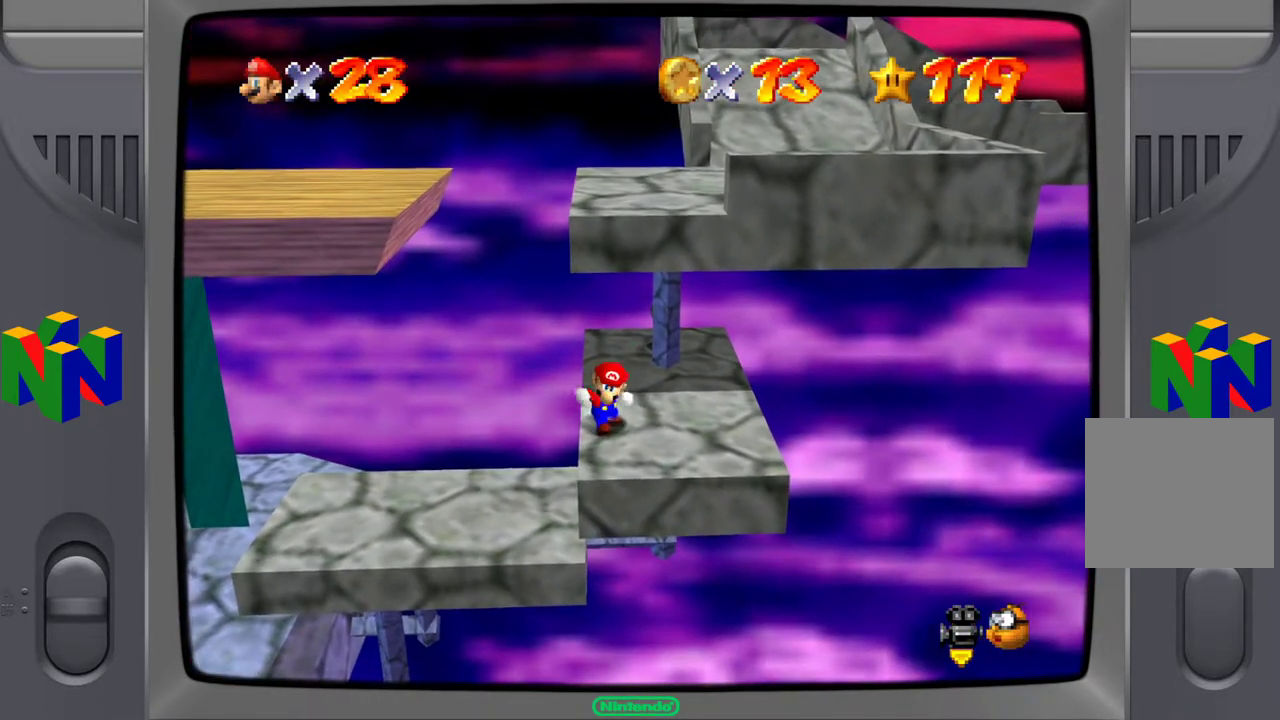
{"buttons": ["L2"], "left_stick": "center", "right_stick": "center", "events": []}
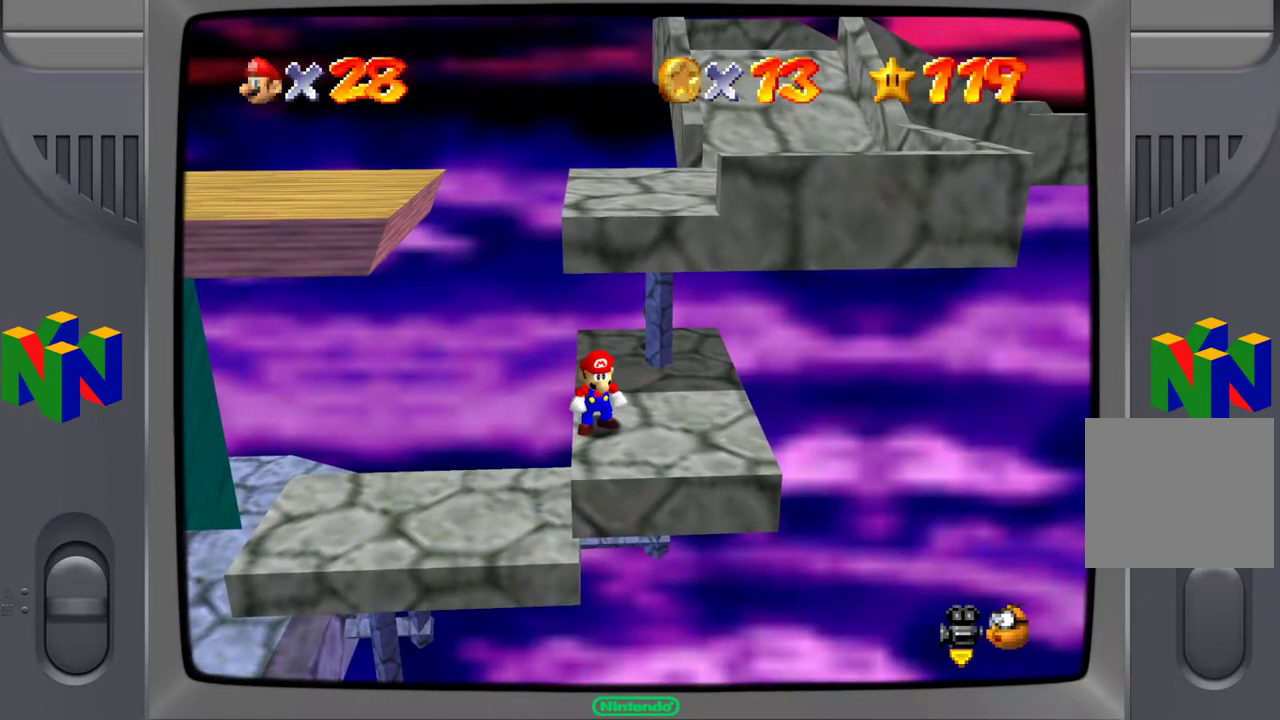
{"buttons": ["A", "L2"], "left_stick": "up-right", "right_stick": "center", "events": [[433, "left_stick", "up-right"], [450, "A", "down"]]}
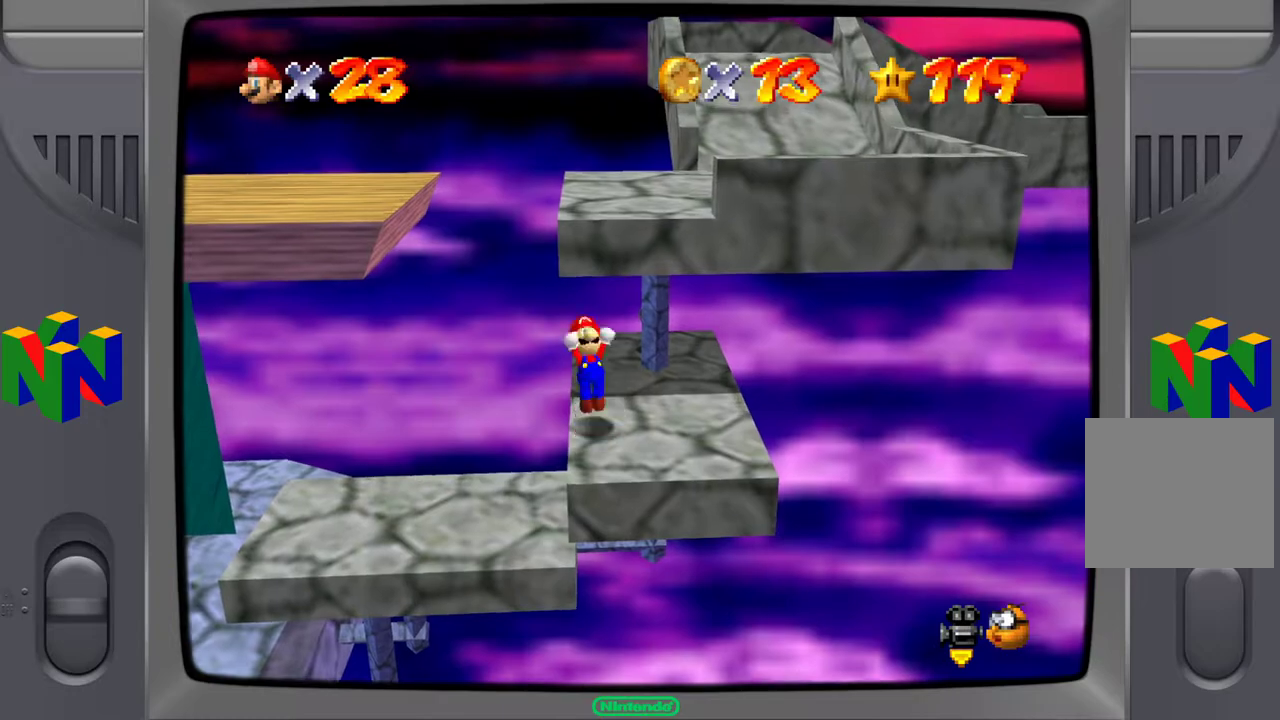
{"buttons": [], "left_stick": "right", "right_stick": "center", "events": [[367, "left_stick", "right"], [383, "L2", "up"], [400, "A", "up"]]}
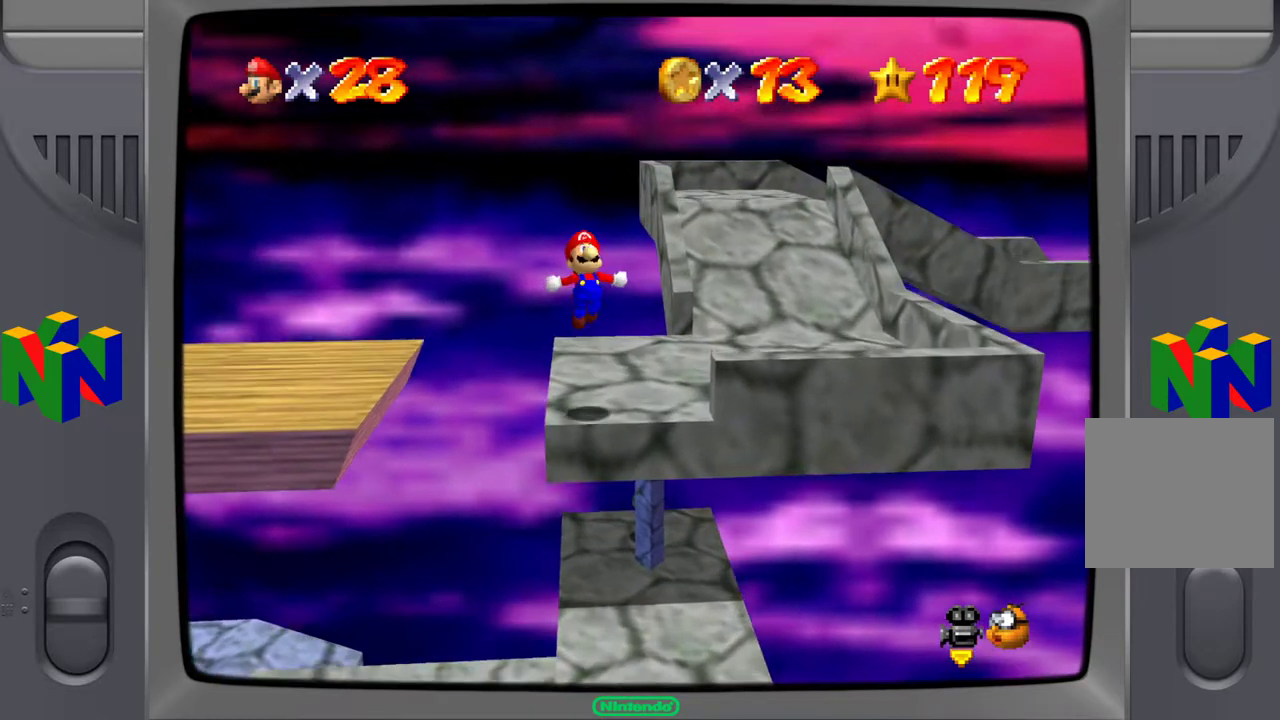
{"buttons": [], "left_stick": "right", "right_stick": "center", "events": [[333, "right_stick", "right"], [383, "left_stick", "center"], [483, "left_stick", "right"], [500, "right_stick", "center"]]}
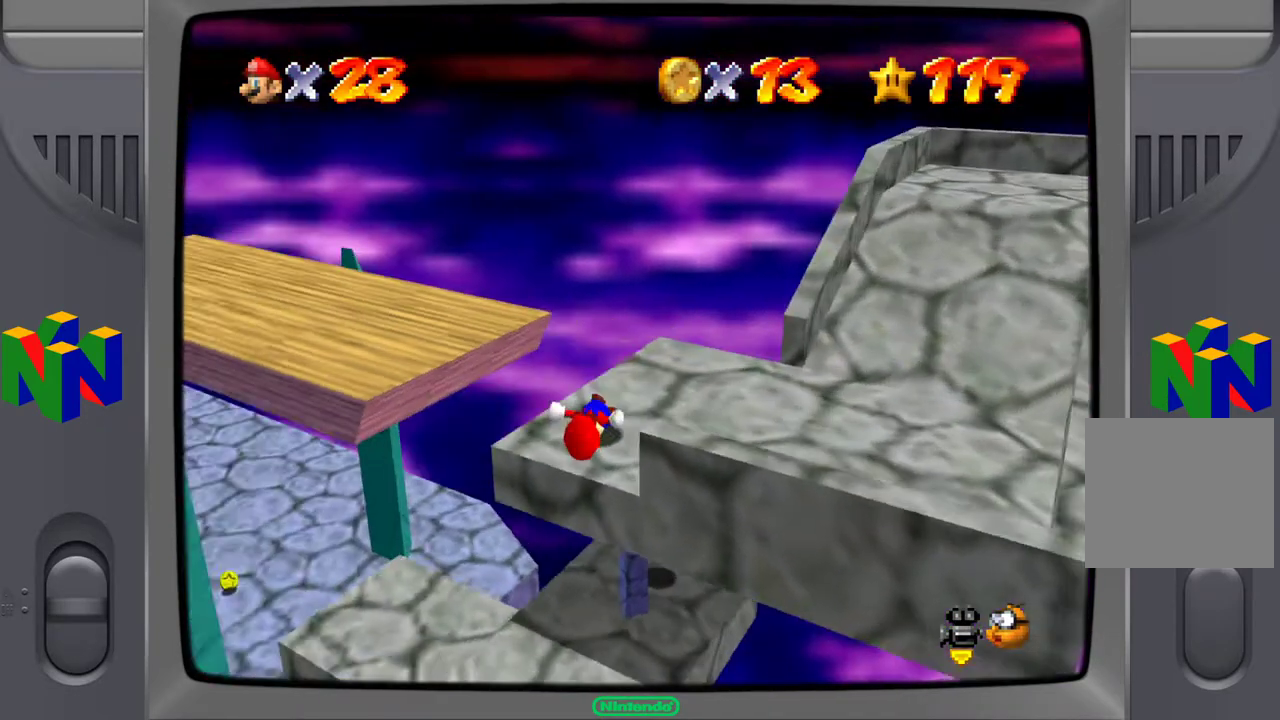
{"buttons": [], "left_stick": "down-right", "right_stick": "center", "events": [[83, "left_stick", "down-right"], [100, "right_stick", "right"], [267, "right_stick", "center"]]}
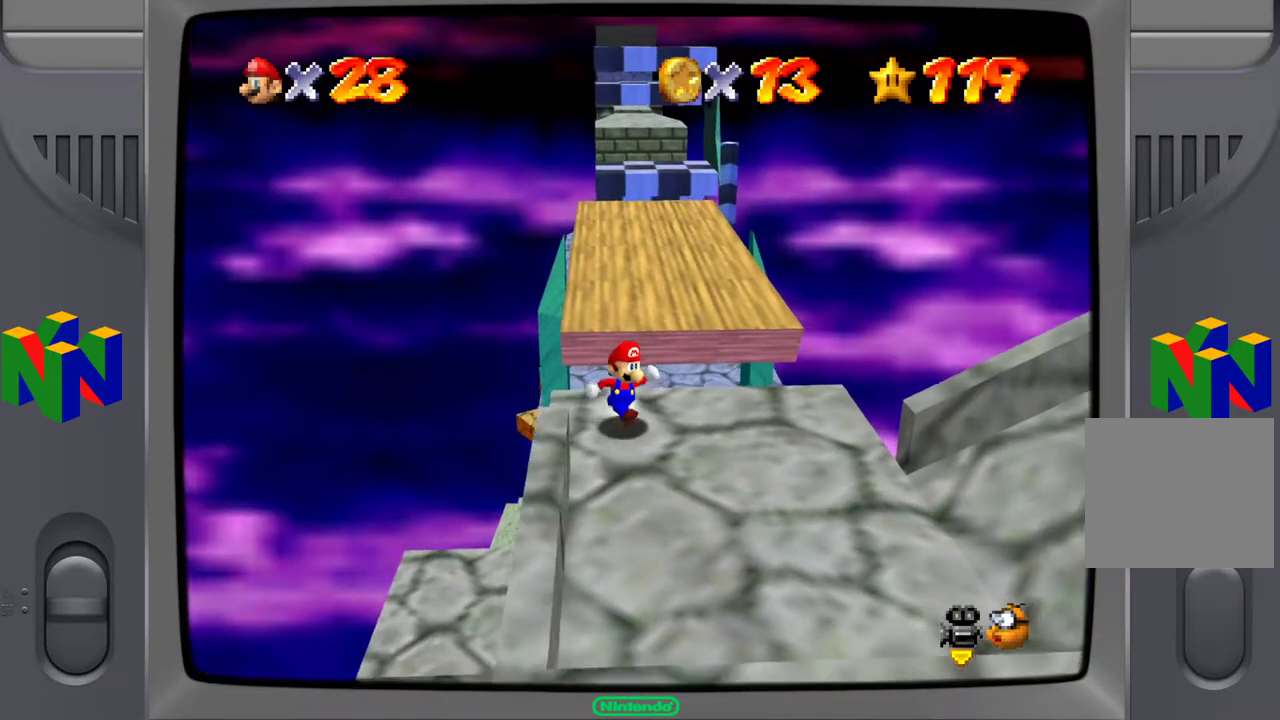
{"buttons": [], "left_stick": "down-right", "right_stick": "center", "events": [[83, "left_stick", "down"], [483, "left_stick", "down-right"]]}
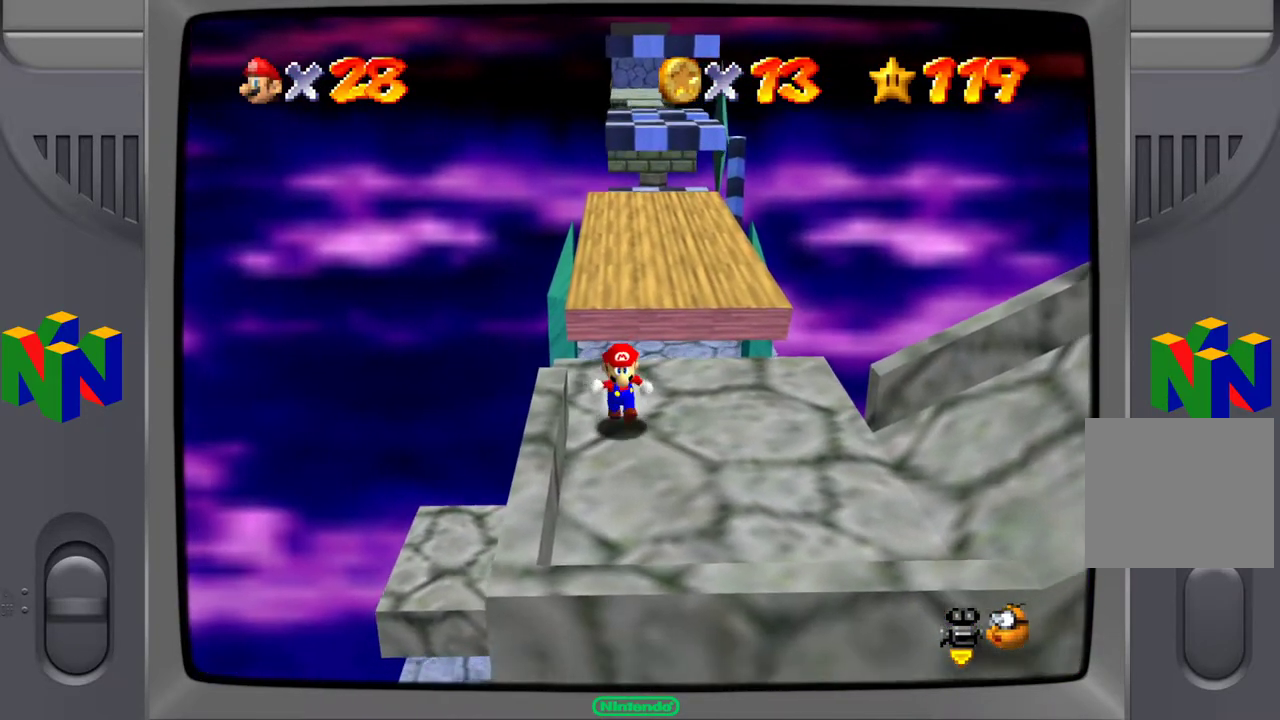
{"buttons": [], "left_stick": "up", "right_stick": "right", "events": [[117, "left_stick", "up-right"], [367, "left_stick", "up"], [450, "right_stick", "right"]]}
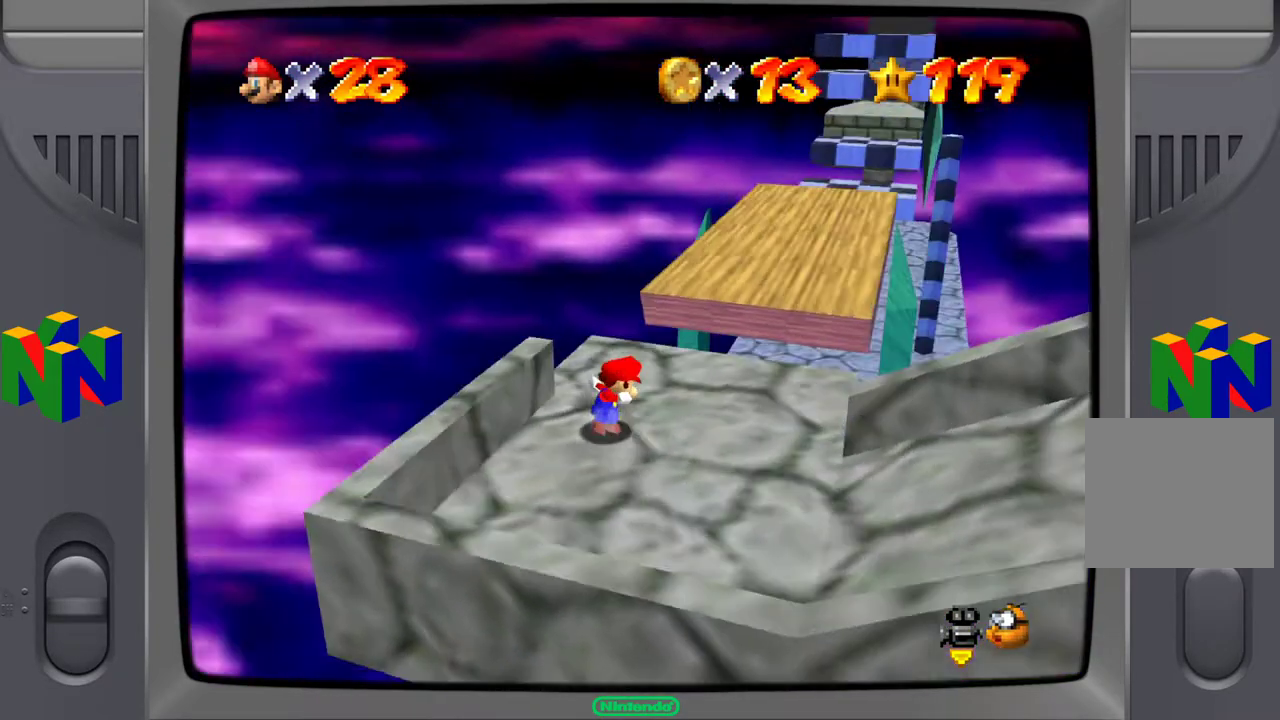
{"buttons": [], "left_stick": "up-right", "right_stick": "left", "events": [[67, "left_stick", "up-right"], [67, "right_stick", "center"], [333, "left_stick", "right"], [383, "right_stick", "left"], [500, "left_stick", "up-right"]]}
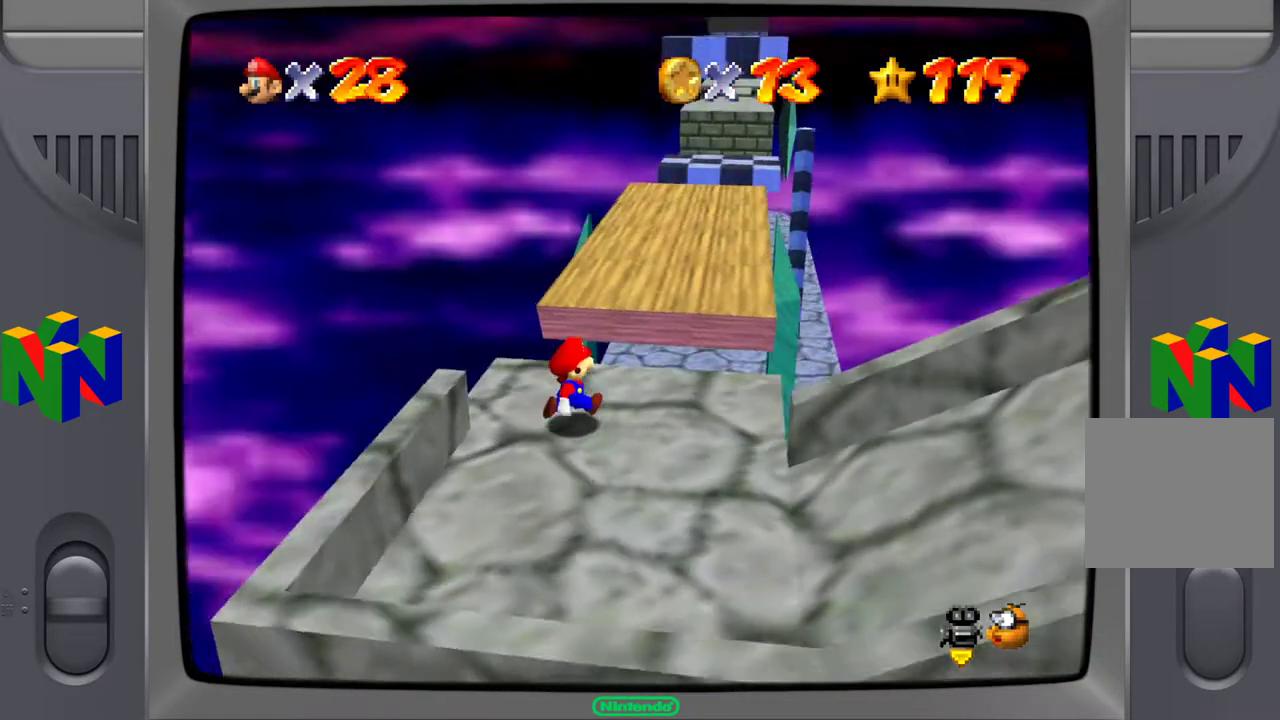
{"buttons": ["A"], "left_stick": "up", "right_stick": "center", "events": [[33, "right_stick", "center"], [167, "left_stick", "up"], [417, "A", "down"]]}
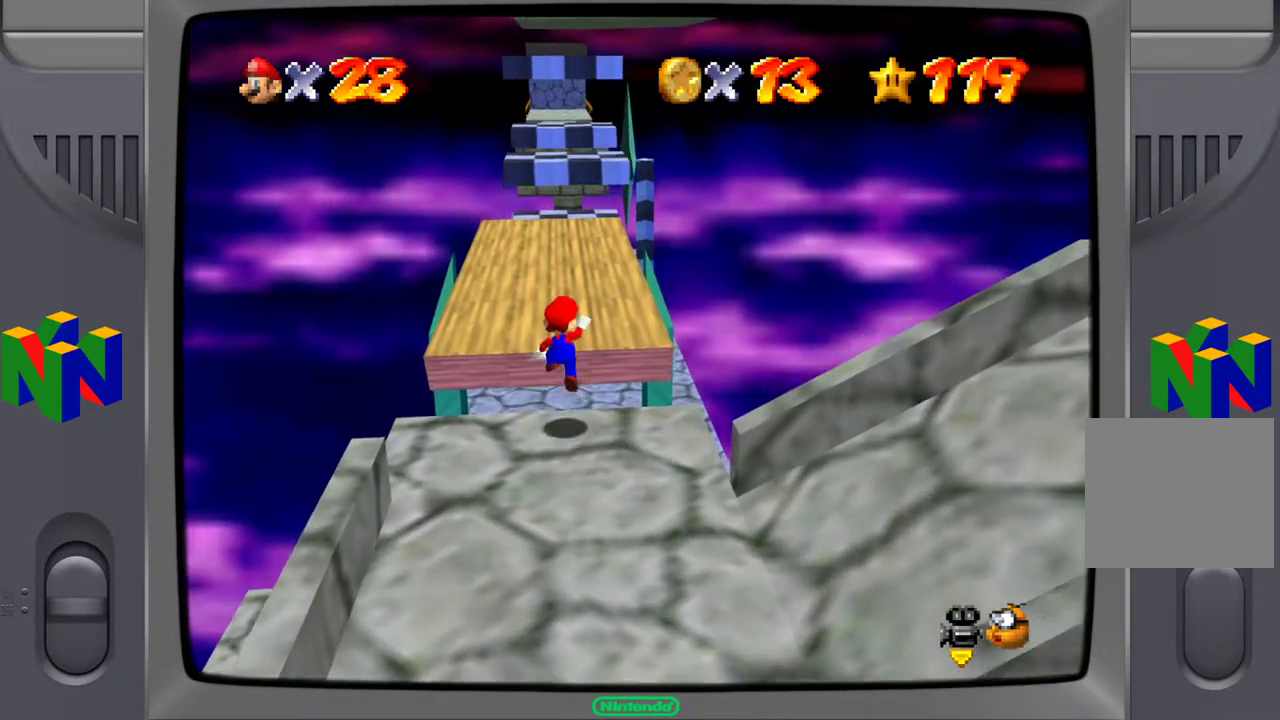
{"buttons": [], "left_stick": "up", "right_stick": "center", "events": [[383, "A", "up"]]}
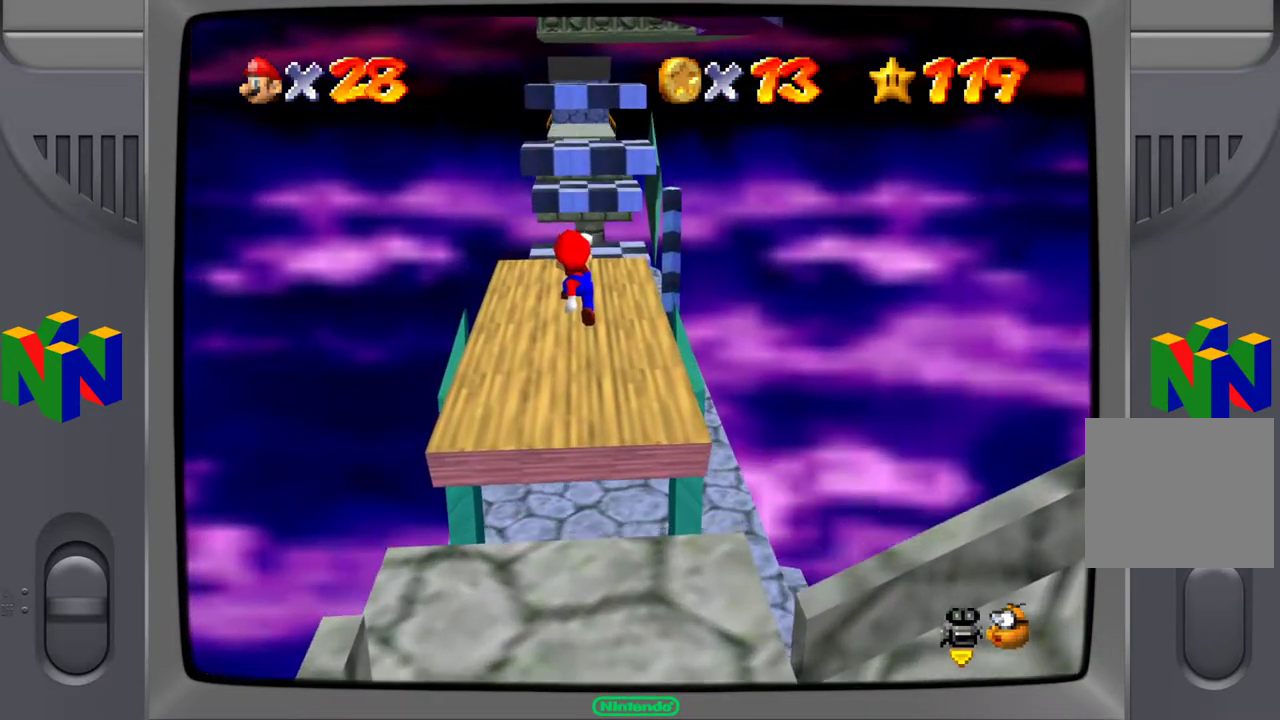
{"buttons": [], "left_stick": "center", "right_stick": "center", "events": [[200, "left_stick", "center"]]}
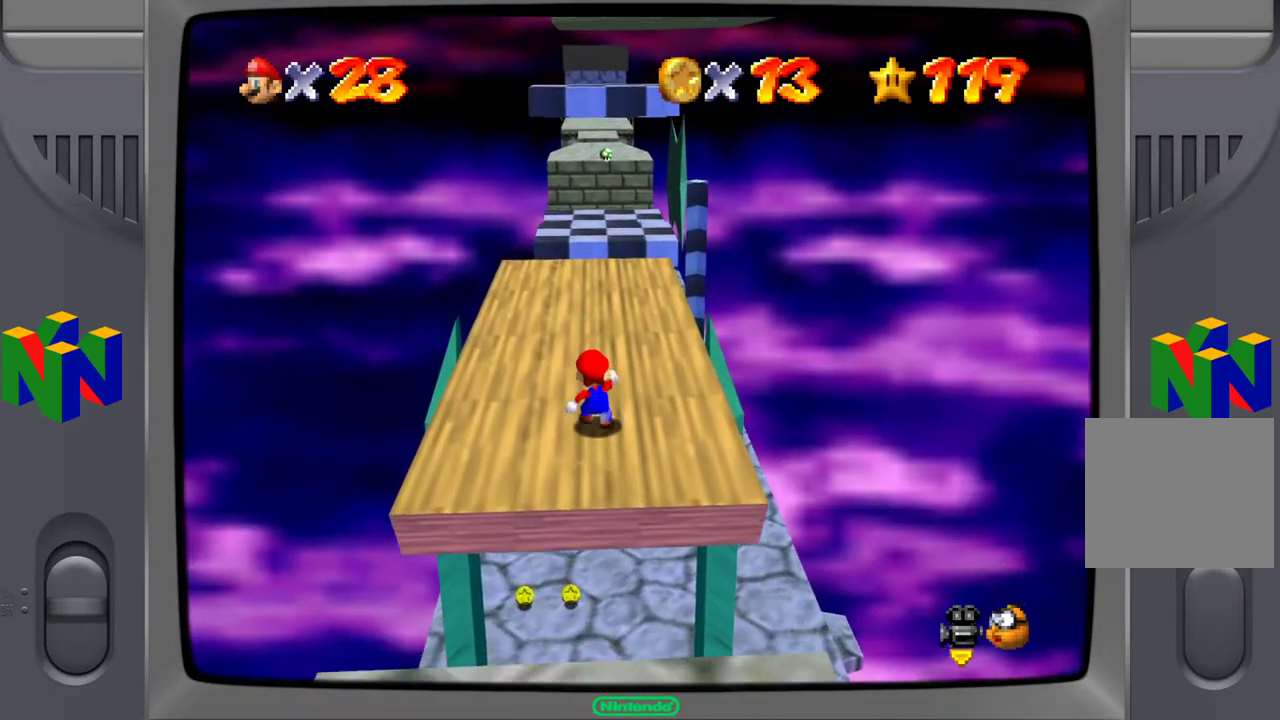
{"buttons": [], "left_stick": "up", "right_stick": "center", "events": [[350, "left_stick", "up"]]}
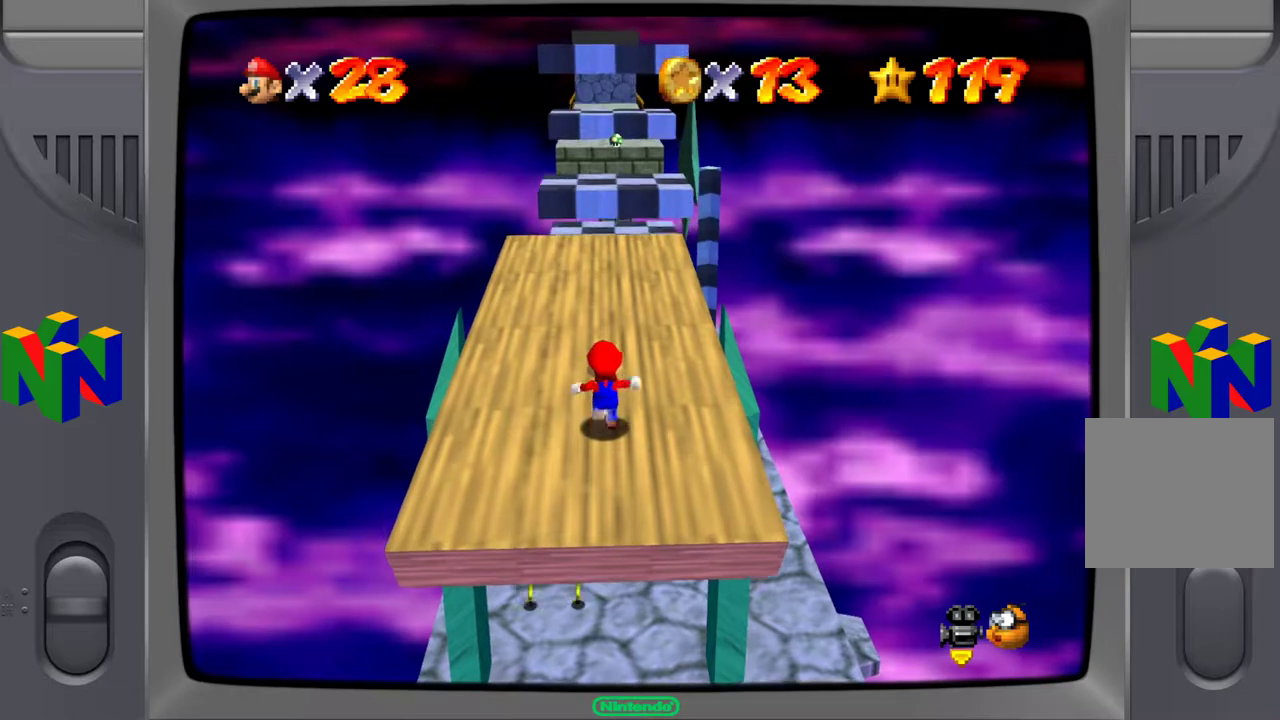
{"buttons": [], "left_stick": "up", "right_stick": "center", "events": []}
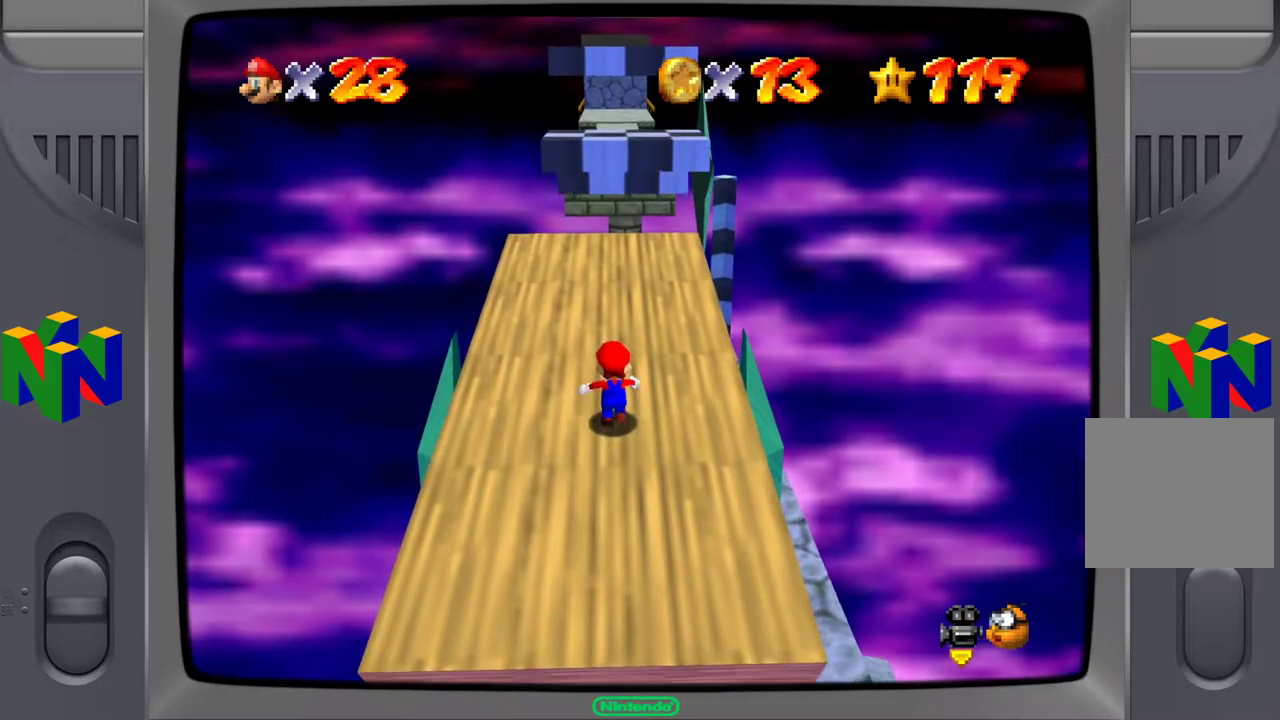
{"buttons": [], "left_stick": "up", "right_stick": "center", "events": []}
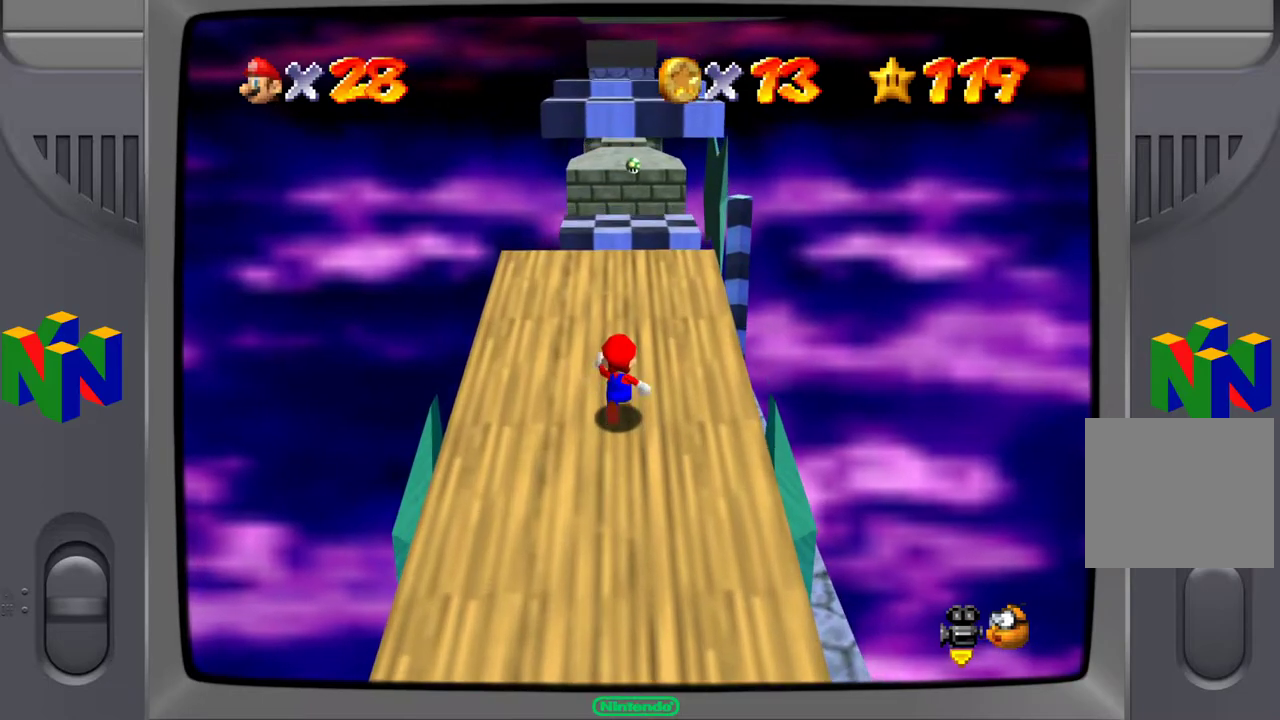
{"buttons": [], "left_stick": "up", "right_stick": "center", "events": [[67, "A", "down"], [267, "A", "up"]]}
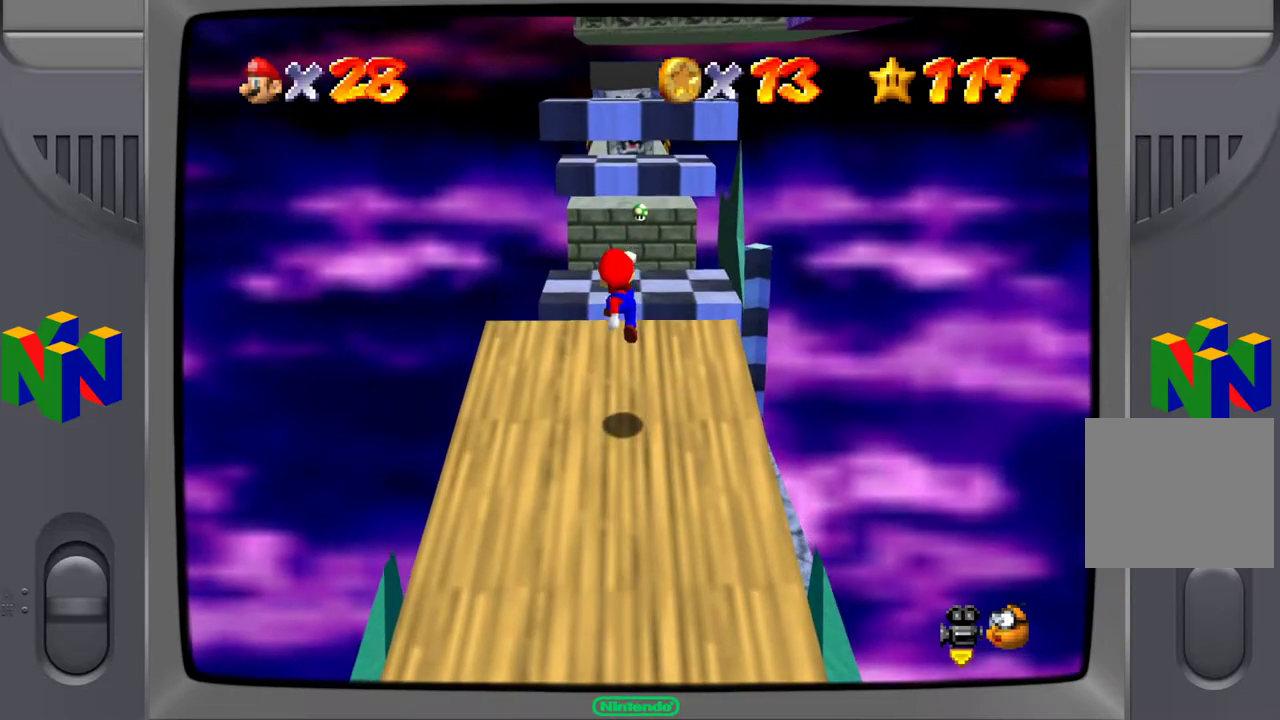
{"buttons": ["A"], "left_stick": "up", "right_stick": "center", "events": [[317, "A", "down"]]}
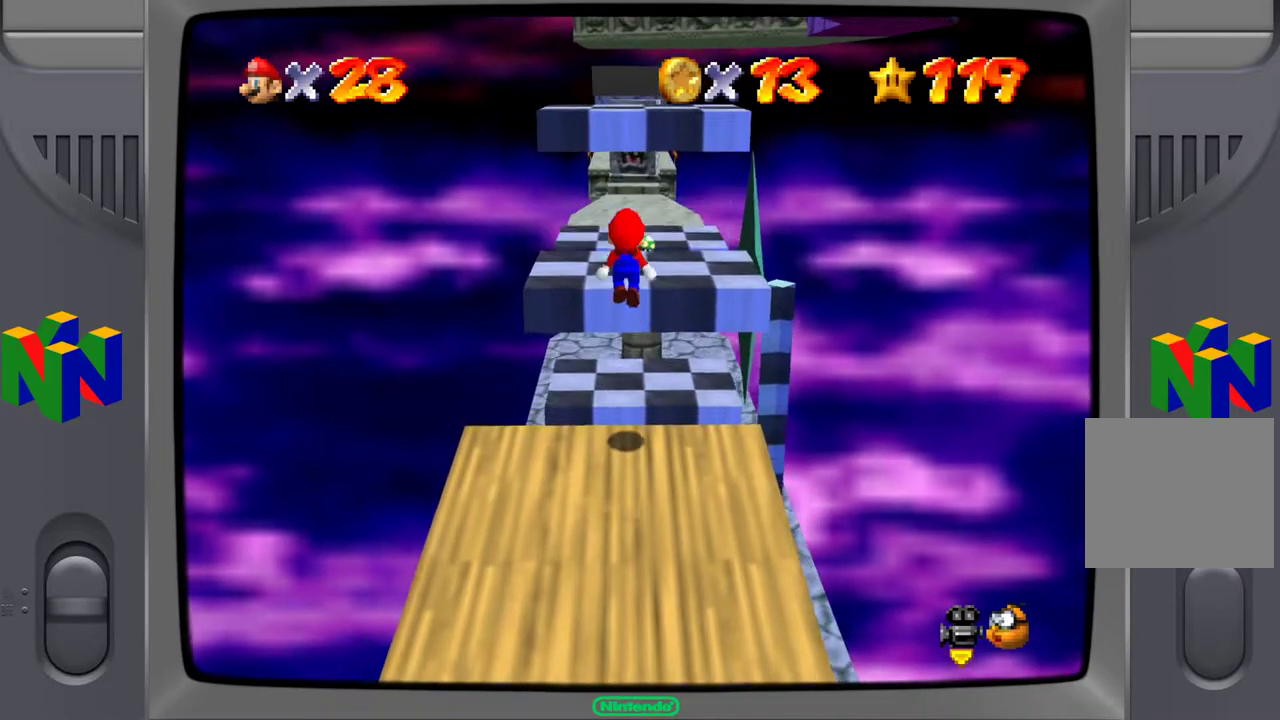
{"buttons": [], "left_stick": "center", "right_stick": "left", "events": [[300, "A", "up"], [367, "left_stick", "center"], [500, "right_stick", "left"]]}
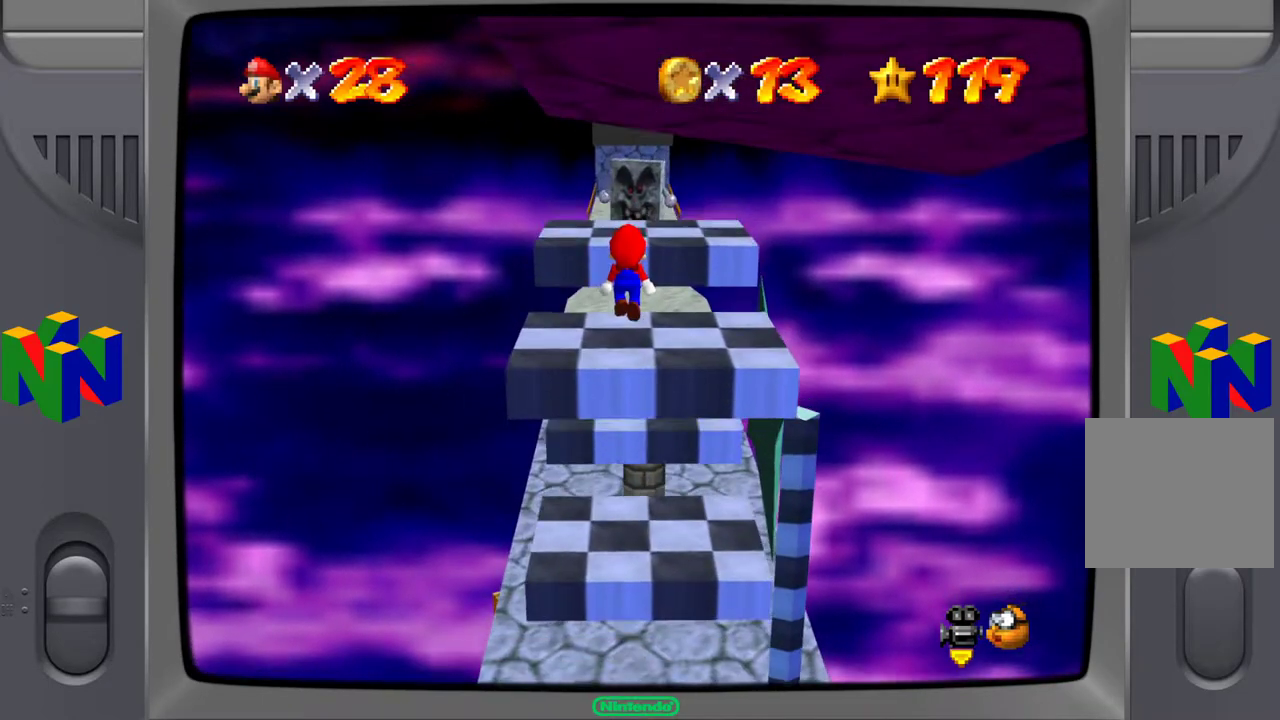
{"buttons": [], "left_stick": "center", "right_stick": "center", "events": [[183, "right_stick", "center"]]}
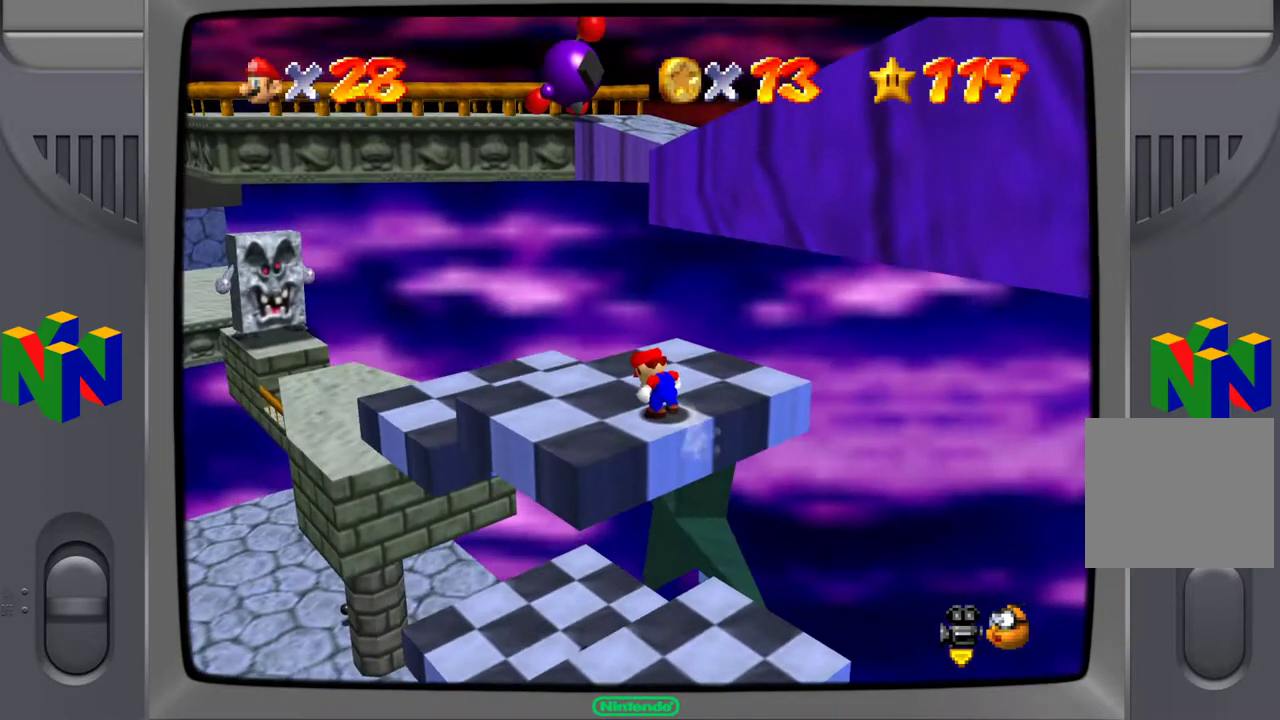
{"buttons": [], "left_stick": "center", "right_stick": "center", "events": [[283, "right_stick", "left"], [433, "right_stick", "center"]]}
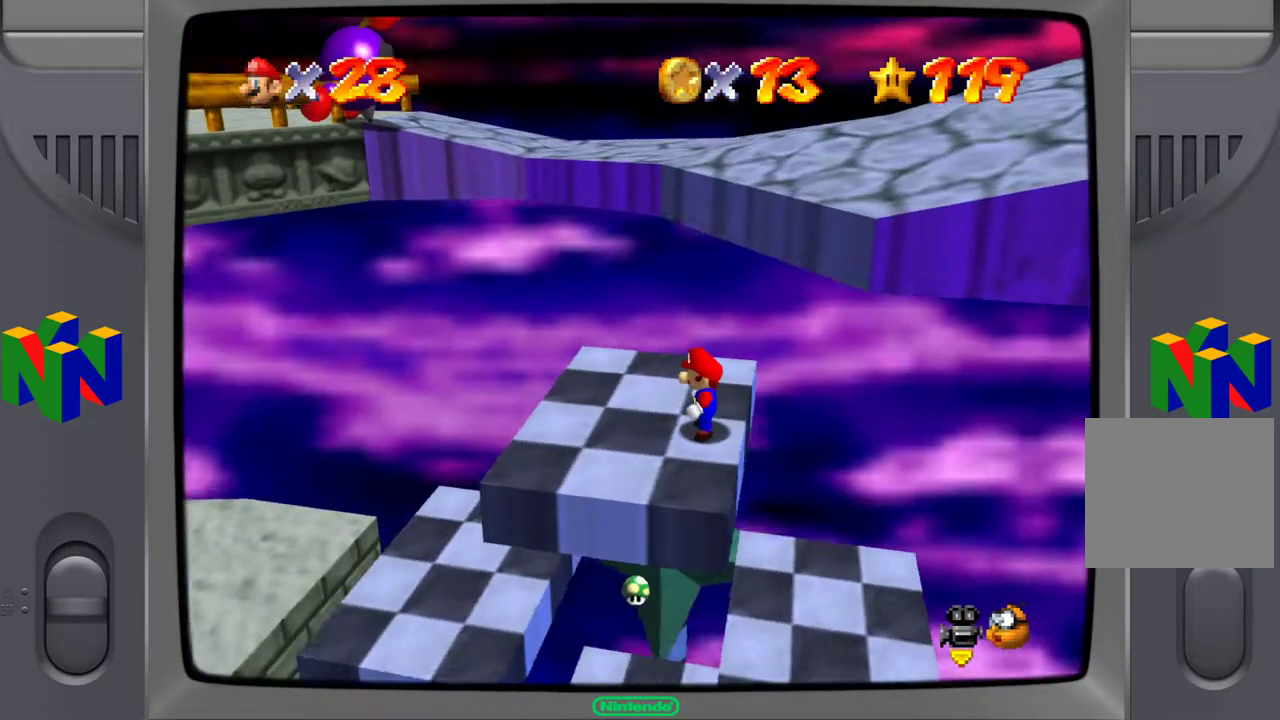
{"buttons": [], "left_stick": "center", "right_stick": "right", "events": [[217, "right_stick", "right"], [383, "right_stick", "center"], [467, "right_stick", "right"]]}
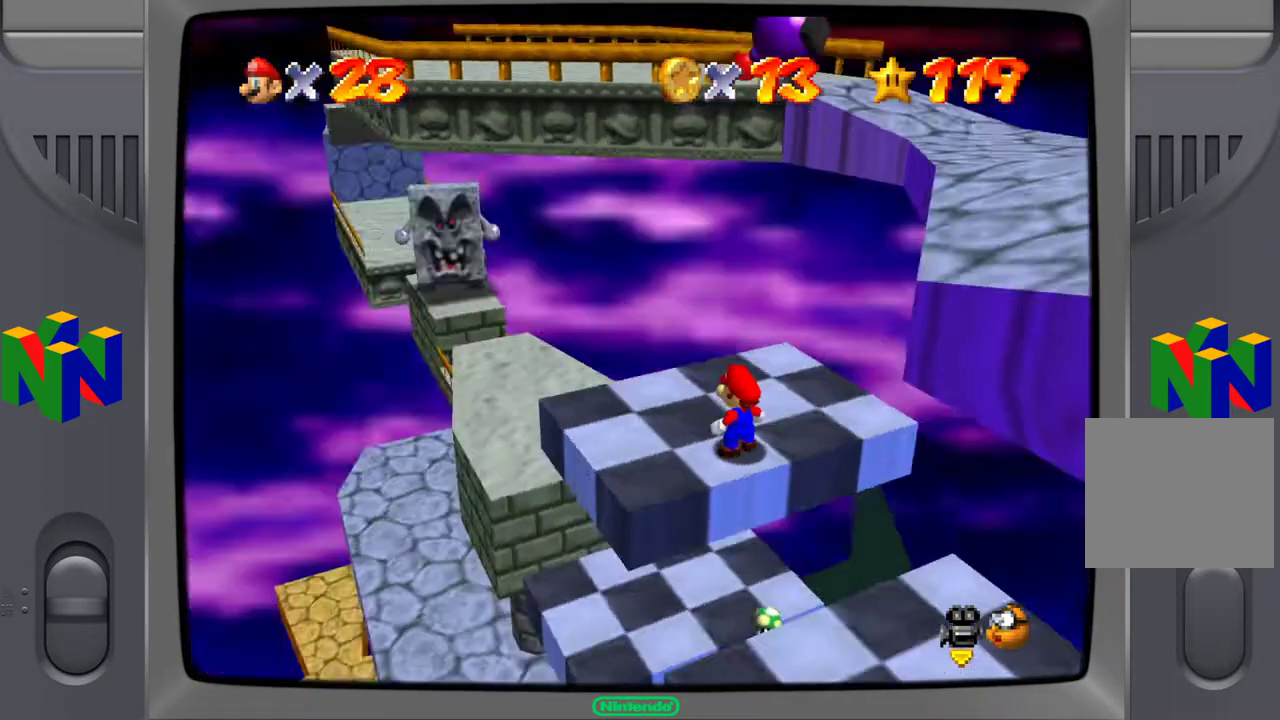
{"buttons": [], "left_stick": "up", "right_stick": "center", "events": [[100, "right_stick", "center"], [183, "left_stick", "up"]]}
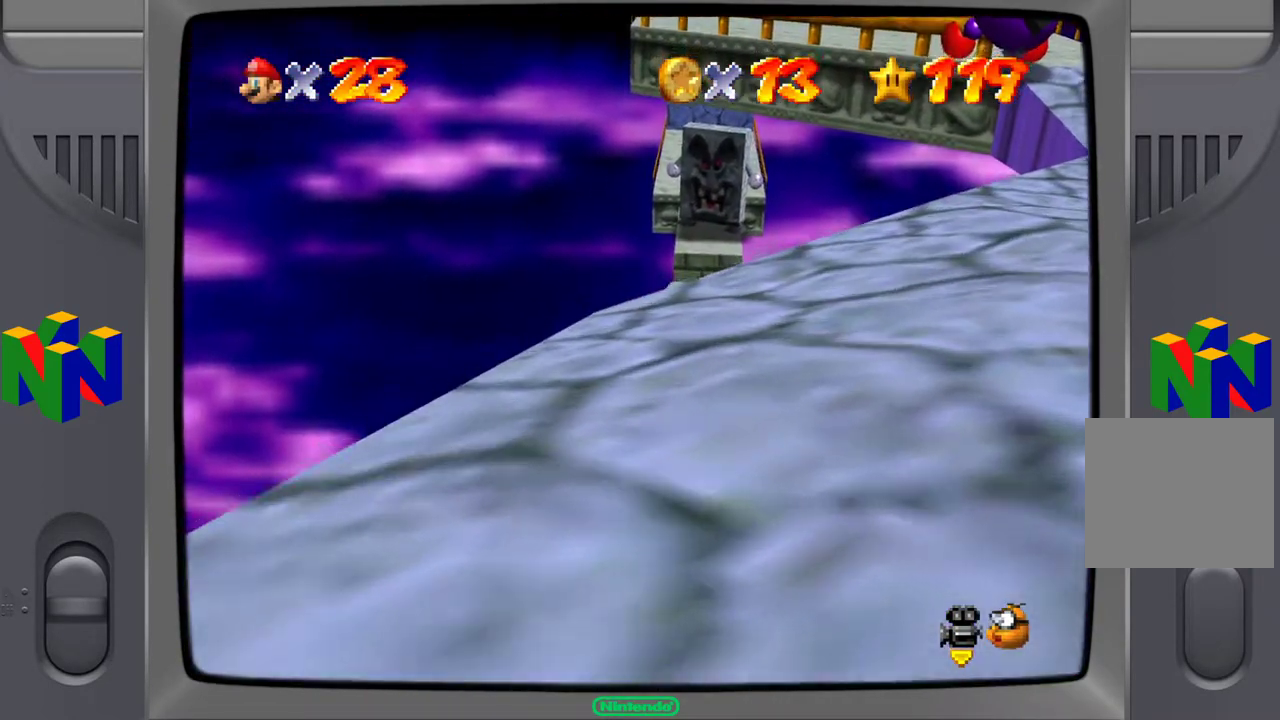
{"buttons": ["A"], "left_stick": "up", "right_stick": "center", "events": [[167, "A", "down"]]}
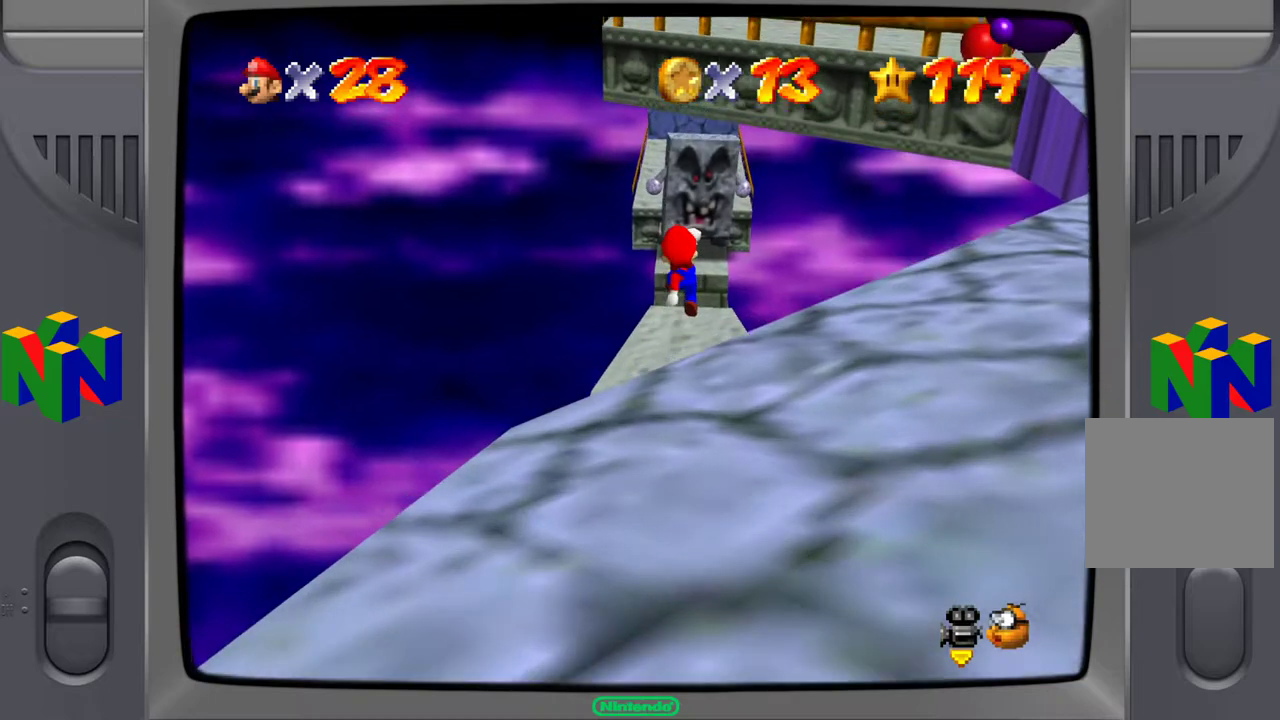
{"buttons": [], "left_stick": "up", "right_stick": "center", "events": [[133, "A", "up"]]}
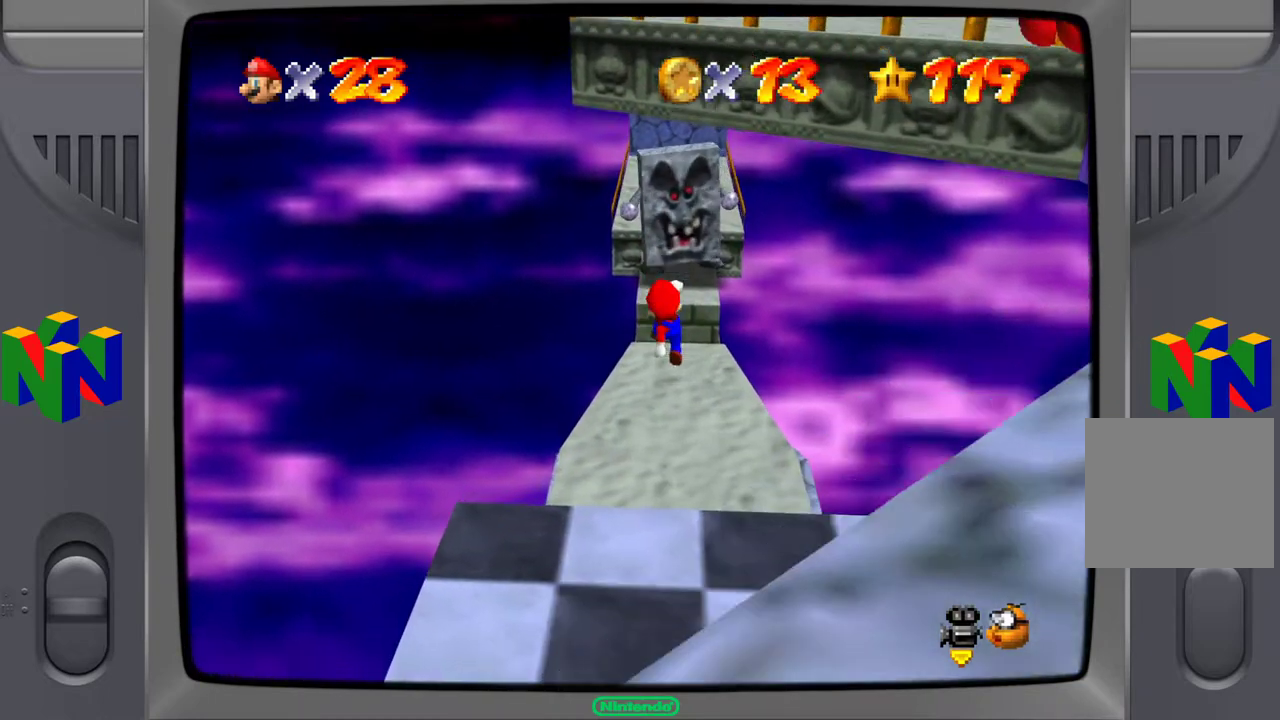
{"buttons": [], "left_stick": "up", "right_stick": "center", "events": []}
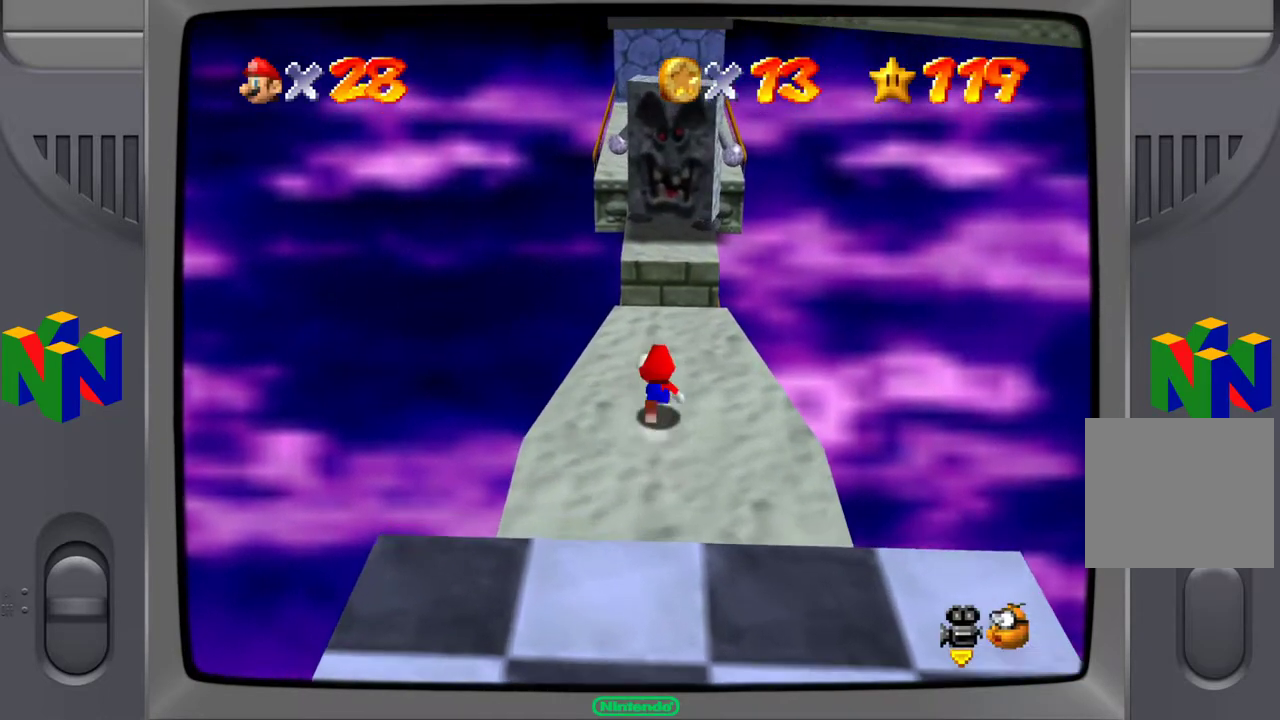
{"buttons": ["A"], "left_stick": "up-right", "right_stick": "center", "events": [[33, "left_stick", "up-right"], [433, "A", "down"]]}
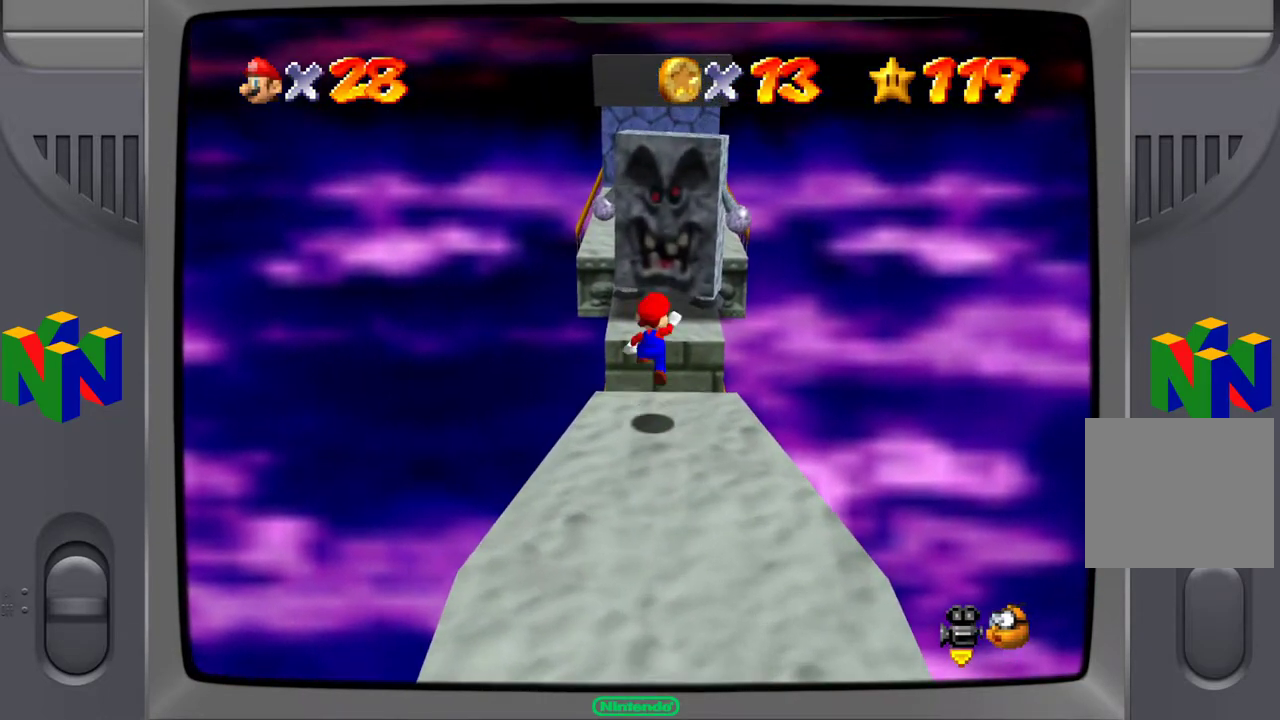
{"buttons": [], "left_stick": "up-right", "right_stick": "center", "events": [[83, "A", "up"]]}
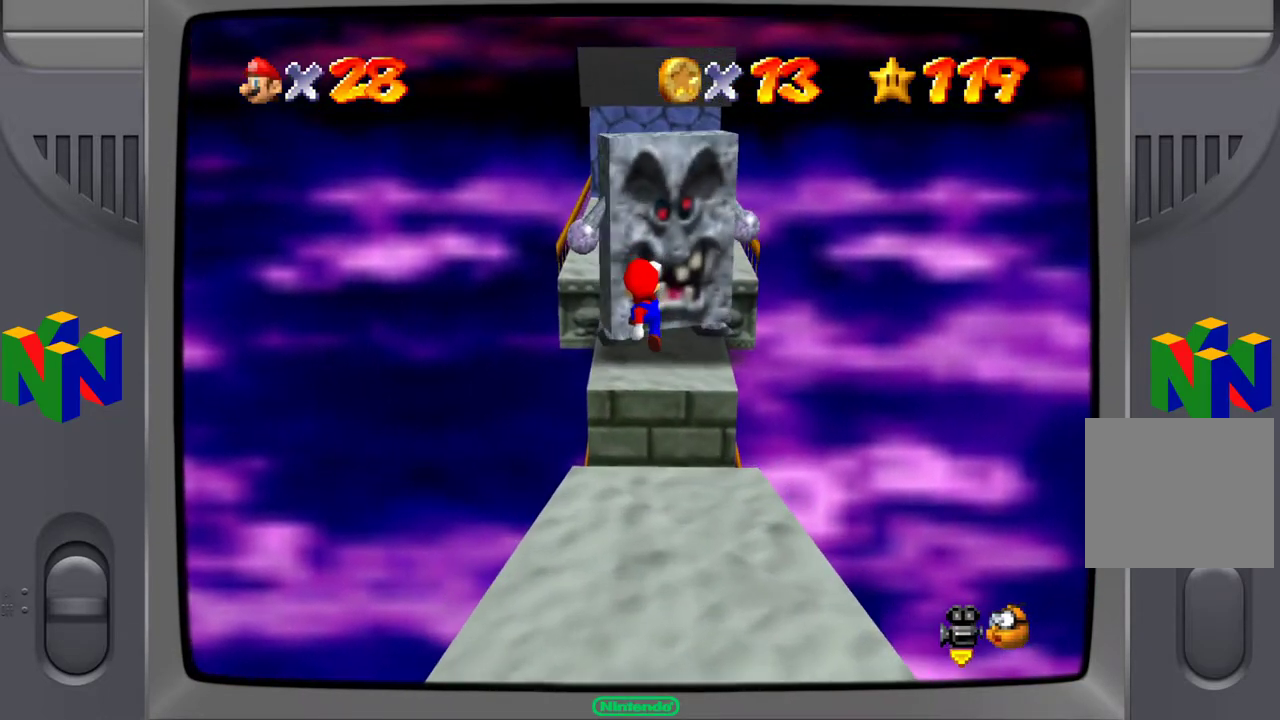
{"buttons": [], "left_stick": "center", "right_stick": "center", "events": [[367, "left_stick", "center"]]}
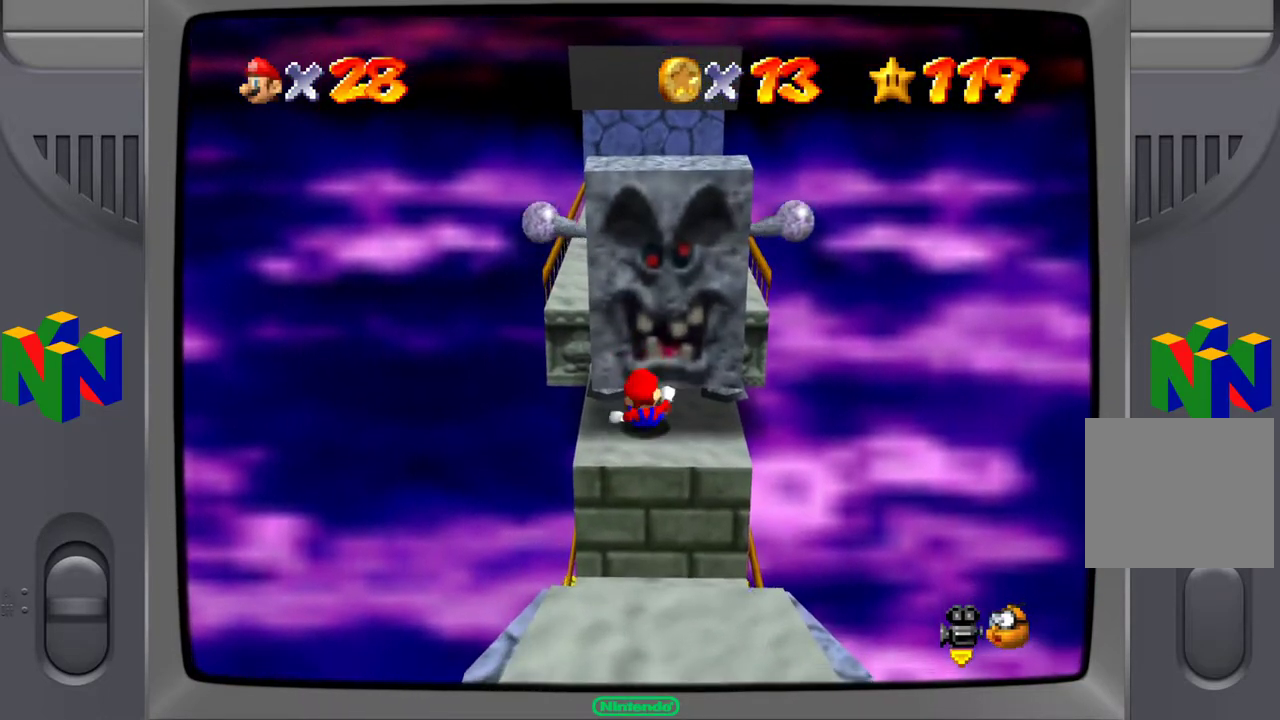
{"buttons": [], "left_stick": "up-right", "right_stick": "center", "events": [[133, "left_stick", "up-right"]]}